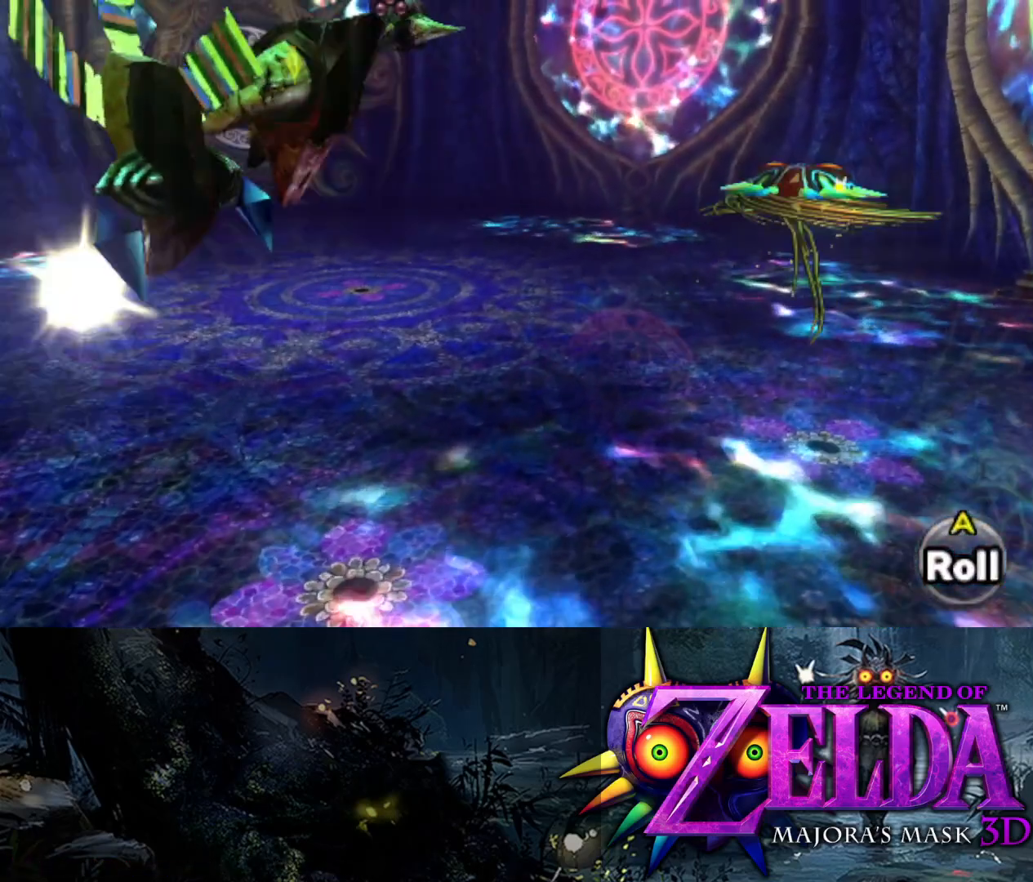
Gameplay with a controller (Xbox layout); each line is a JSON object with the inputs held at the frame after it. "events" lists button and stick changes between this image and that frame as [ms after this image, input, new state], when the widget could be followed in between.
{"buttons": ["Y", "L2"], "left_stick": "right", "right_stick": "center", "events": [[67, "left_stick", "down-right"], [450, "left_stick", "right"]]}
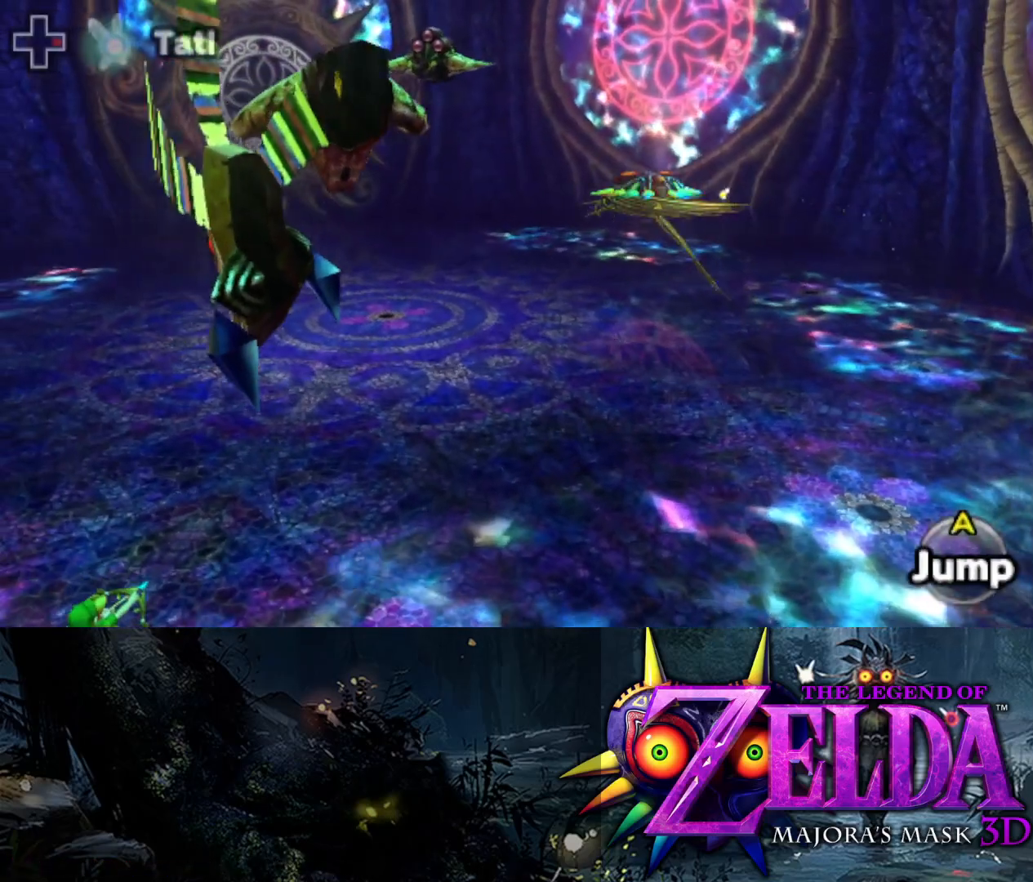
{"buttons": ["Y", "L2"], "left_stick": "up-left", "right_stick": "center", "events": [[167, "left_stick", "up"], [333, "left_stick", "up-left"]]}
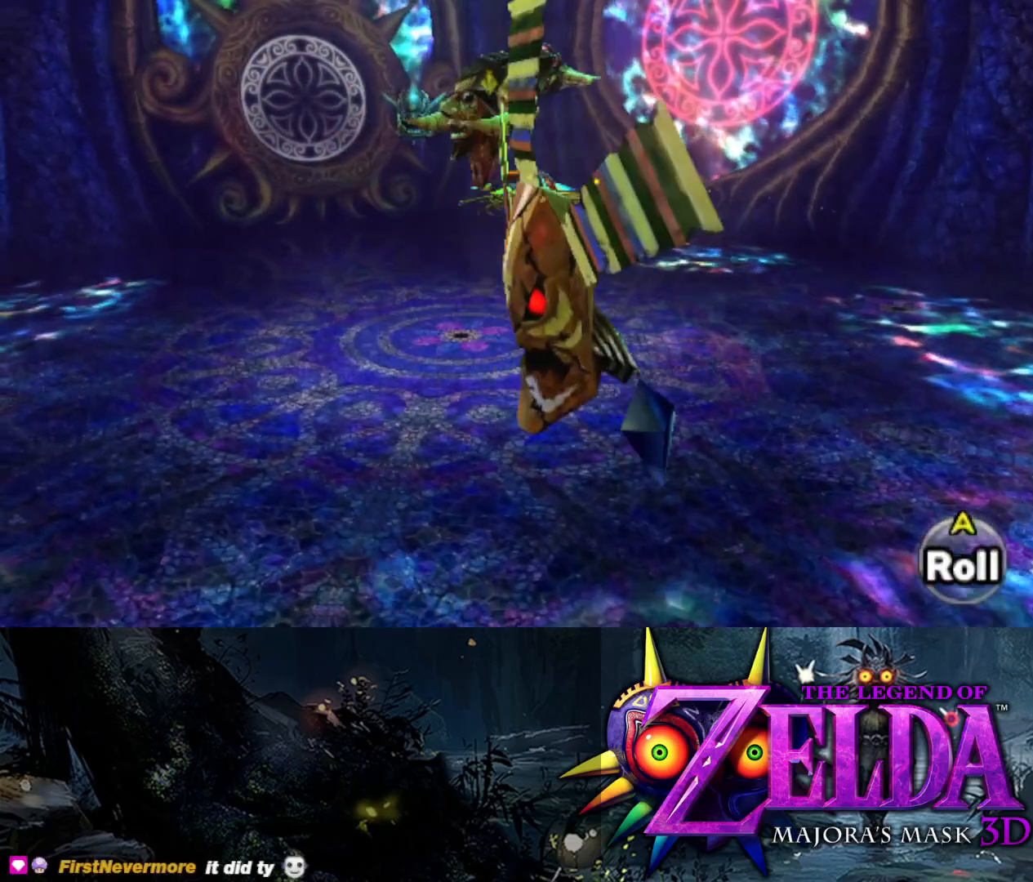
{"buttons": ["Y", "L2"], "left_stick": "up-left", "right_stick": "center", "events": []}
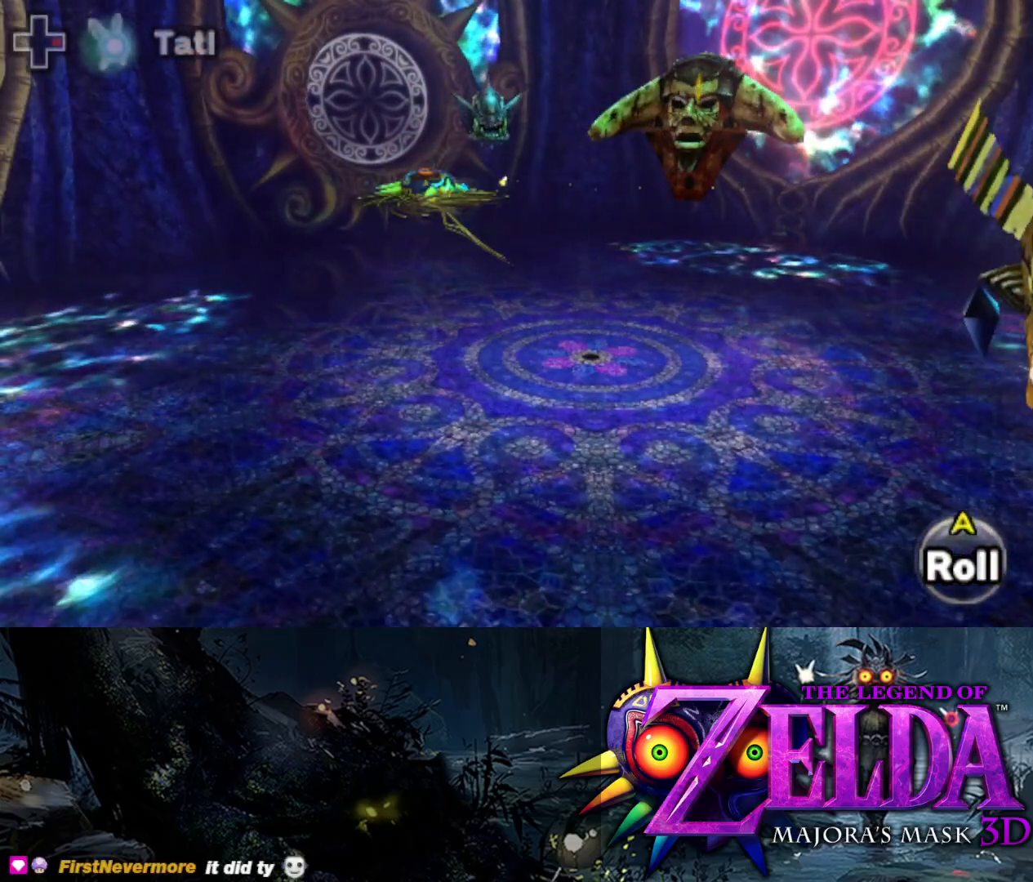
{"buttons": ["Y", "L2"], "left_stick": "left", "right_stick": "center", "events": [[217, "left_stick", "left"]]}
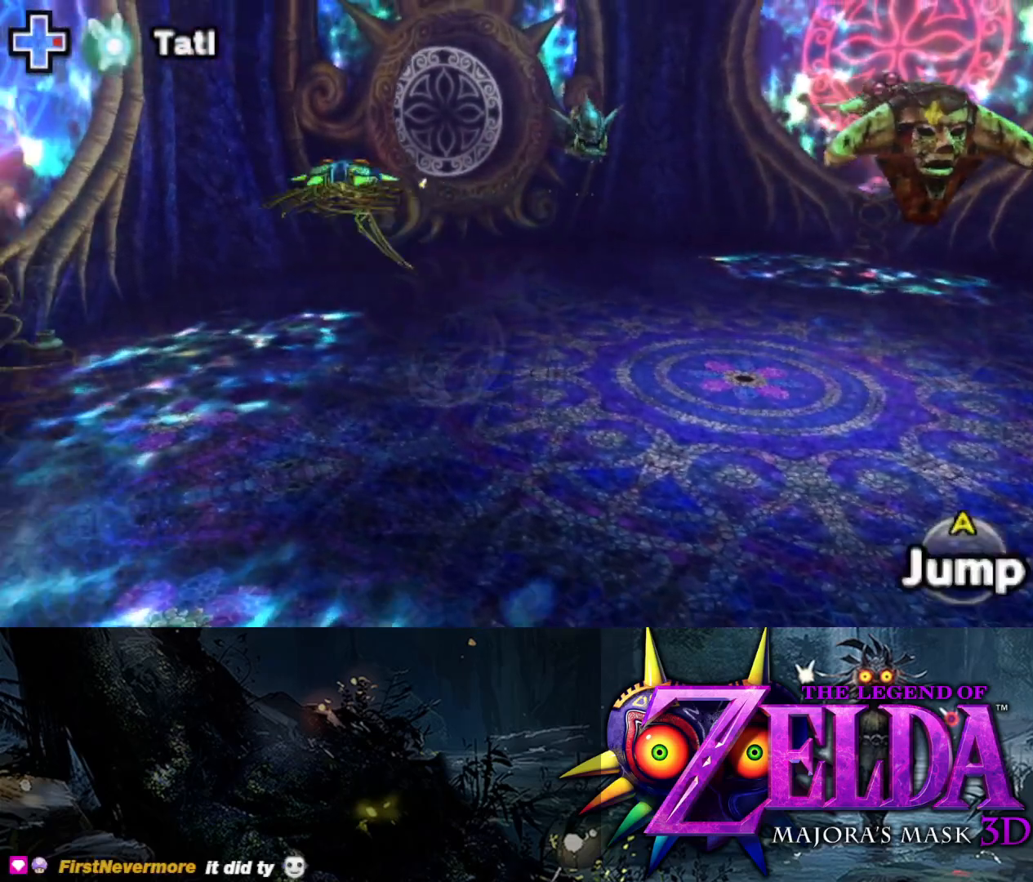
{"buttons": ["Y", "L2"], "left_stick": "left", "right_stick": "center", "events": []}
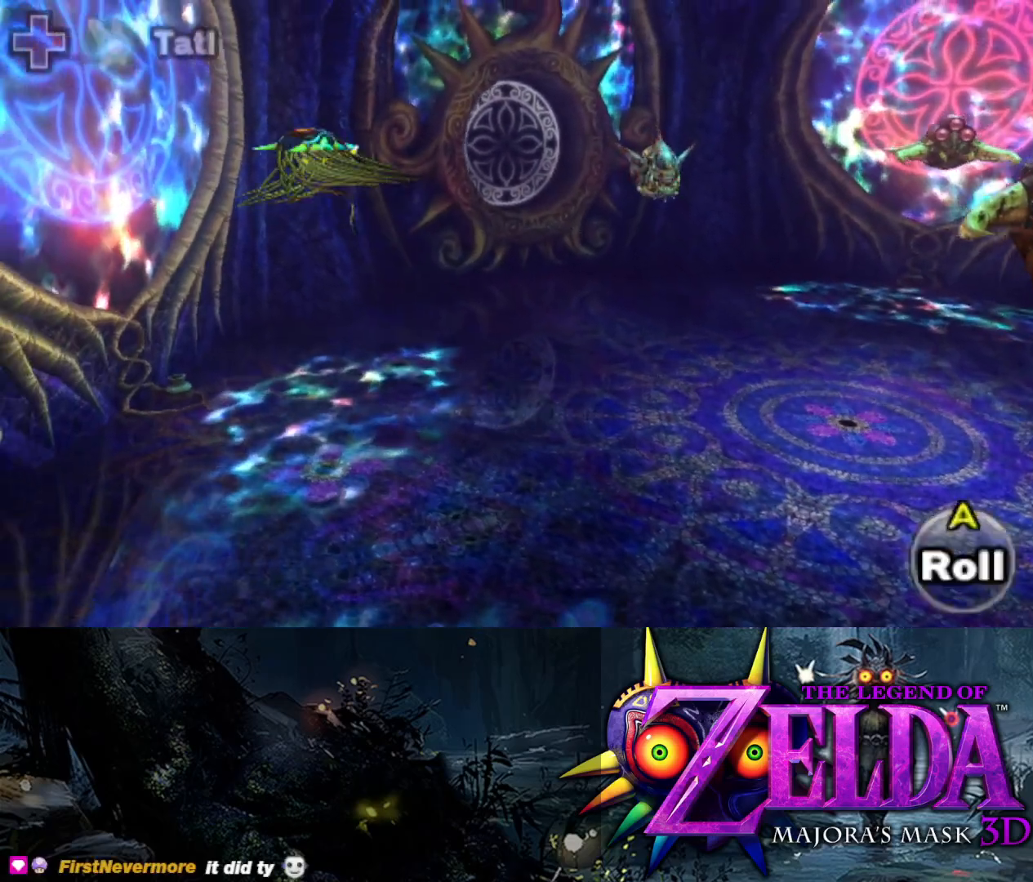
{"buttons": ["Y", "L2"], "left_stick": "up-left", "right_stick": "center", "events": [[350, "left_stick", "up-left"]]}
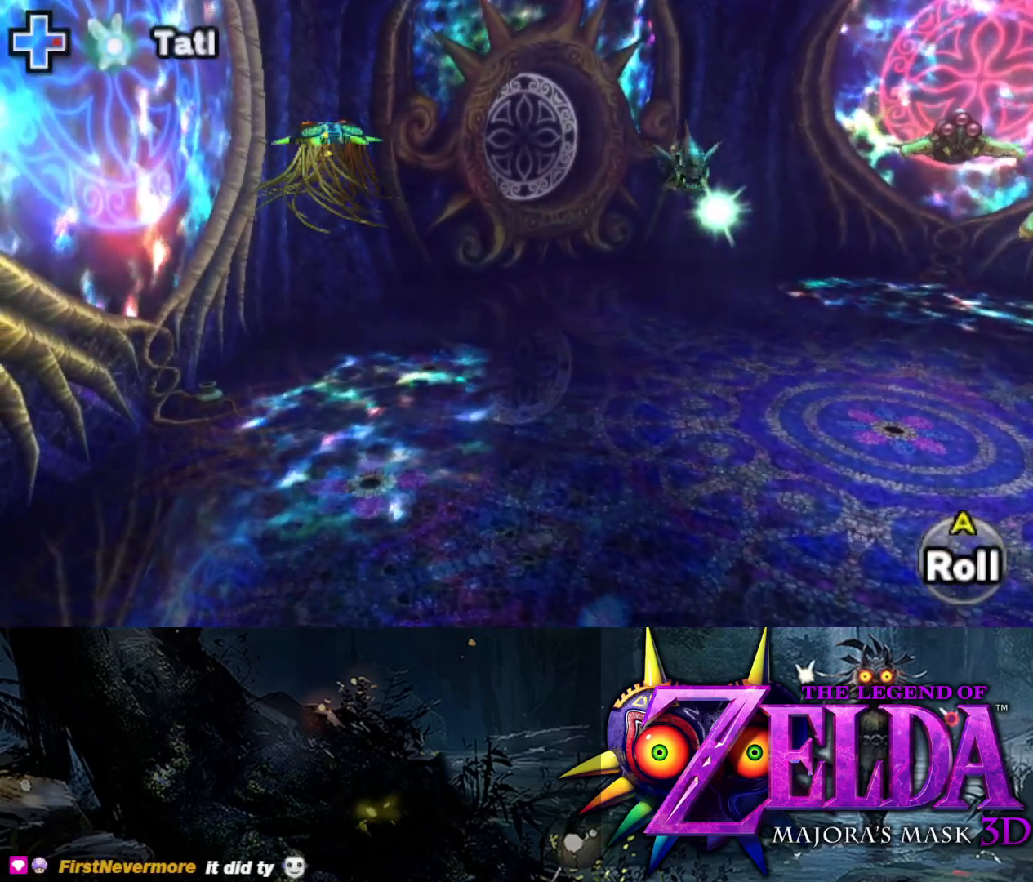
{"buttons": ["Y", "L2"], "left_stick": "left", "right_stick": "center", "events": [[283, "left_stick", "left"]]}
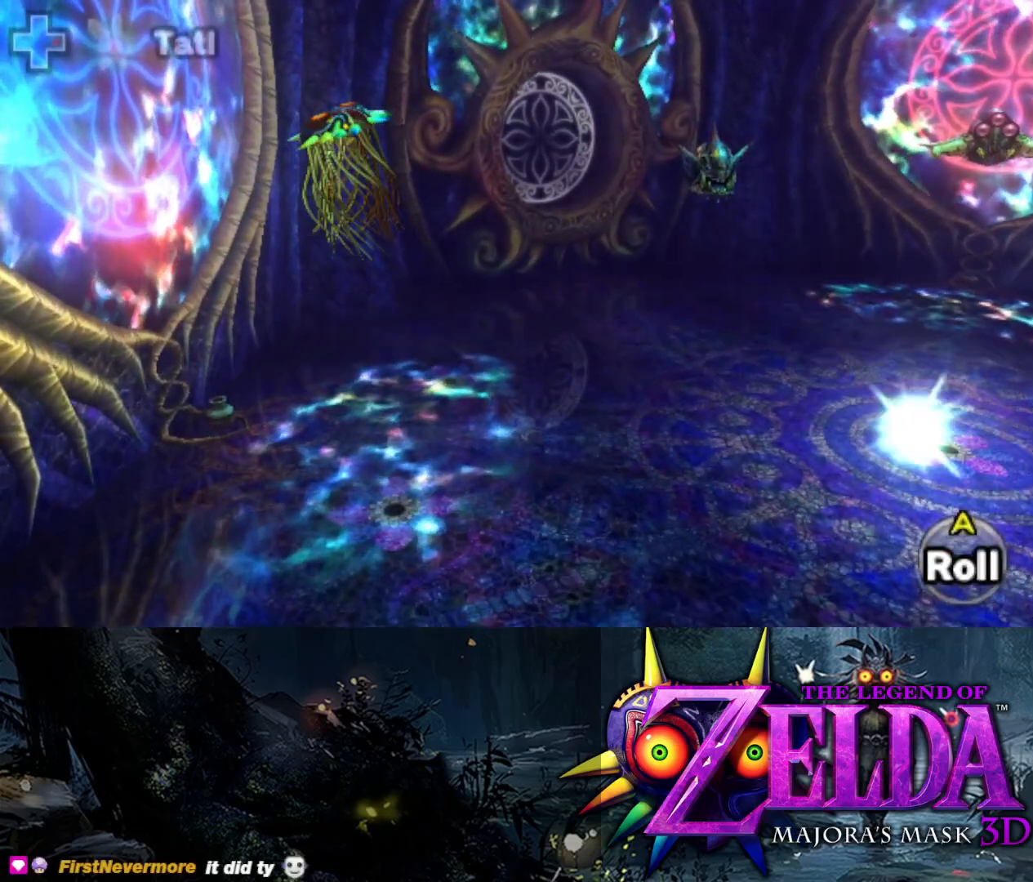
{"buttons": ["L2"], "left_stick": "up-left", "right_stick": "center", "events": [[33, "left_stick", "up-left"], [433, "Y", "up"]]}
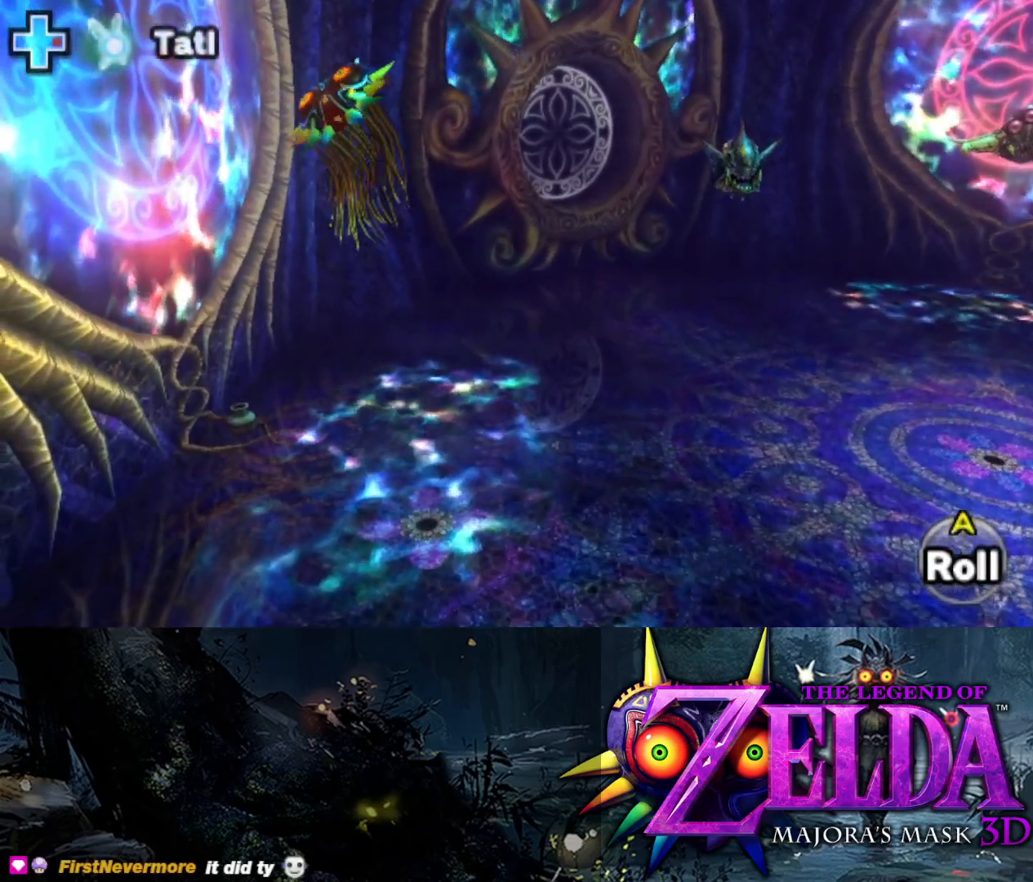
{"buttons": ["L2"], "left_stick": "up-left", "right_stick": "center", "events": []}
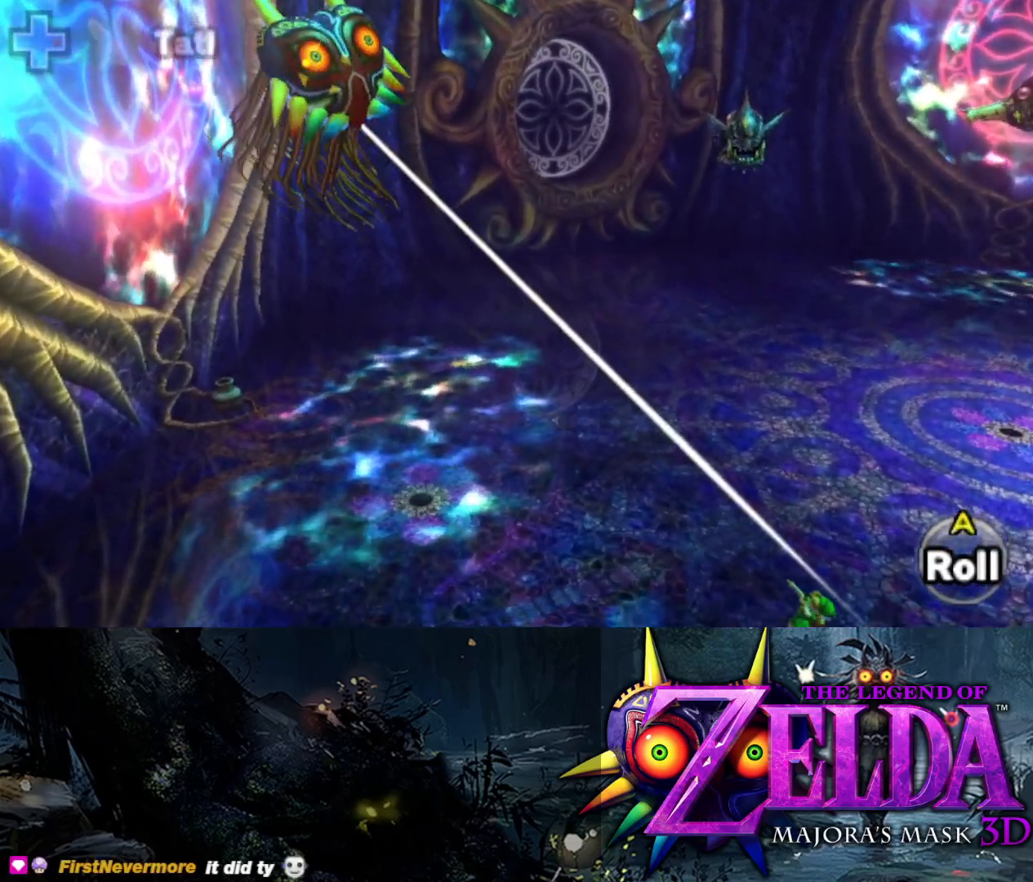
{"buttons": ["L2"], "left_stick": "down-left", "right_stick": "center", "events": [[117, "left_stick", "left"], [383, "left_stick", "down-left"]]}
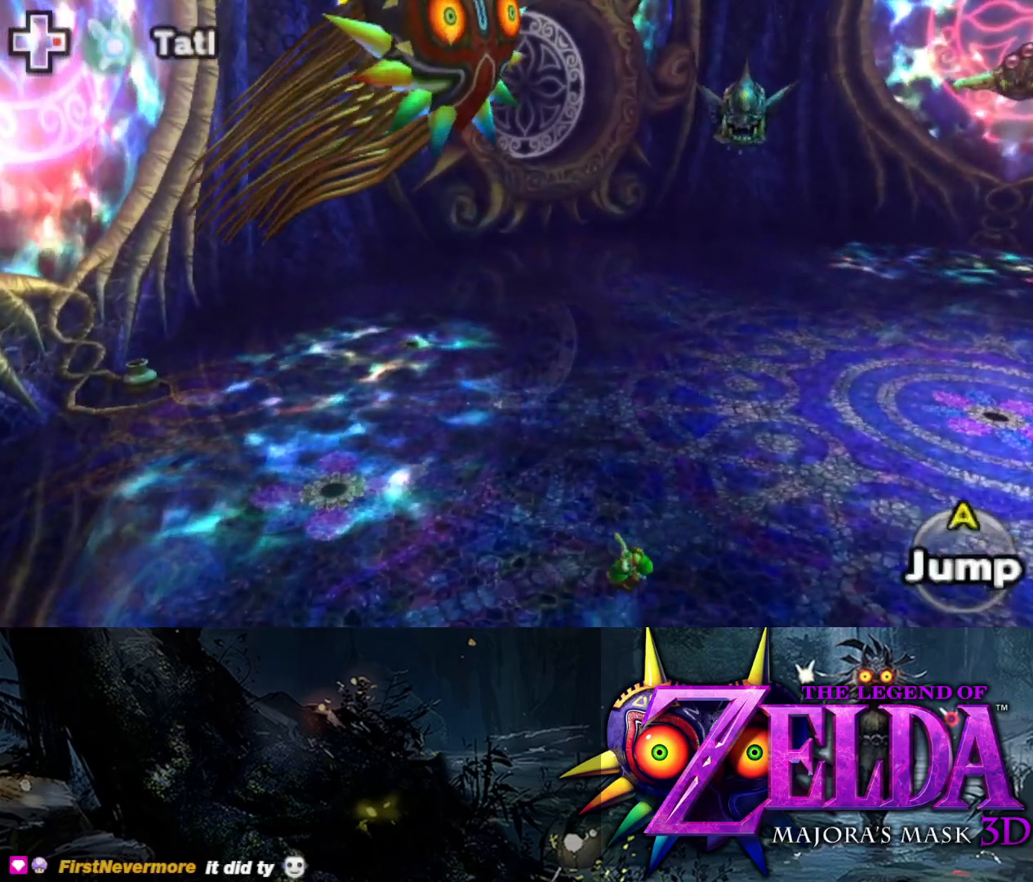
{"buttons": ["Y", "L2"], "left_stick": "left", "right_stick": "center", "events": [[33, "left_stick", "left"], [67, "Y", "down"], [133, "left_stick", "up-left"], [383, "left_stick", "left"]]}
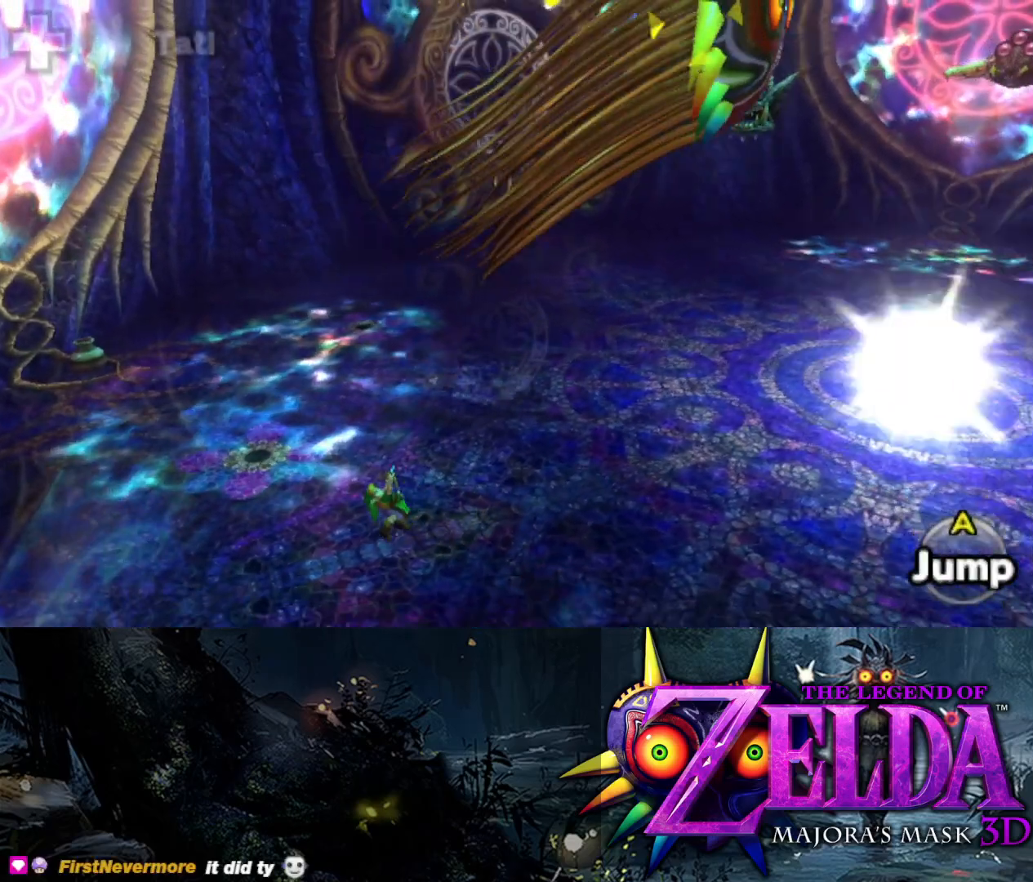
{"buttons": ["L2"], "left_stick": "down", "right_stick": "center", "events": [[33, "left_stick", "down"], [83, "left_stick", "down-right"], [250, "Y", "up"], [333, "left_stick", "down"]]}
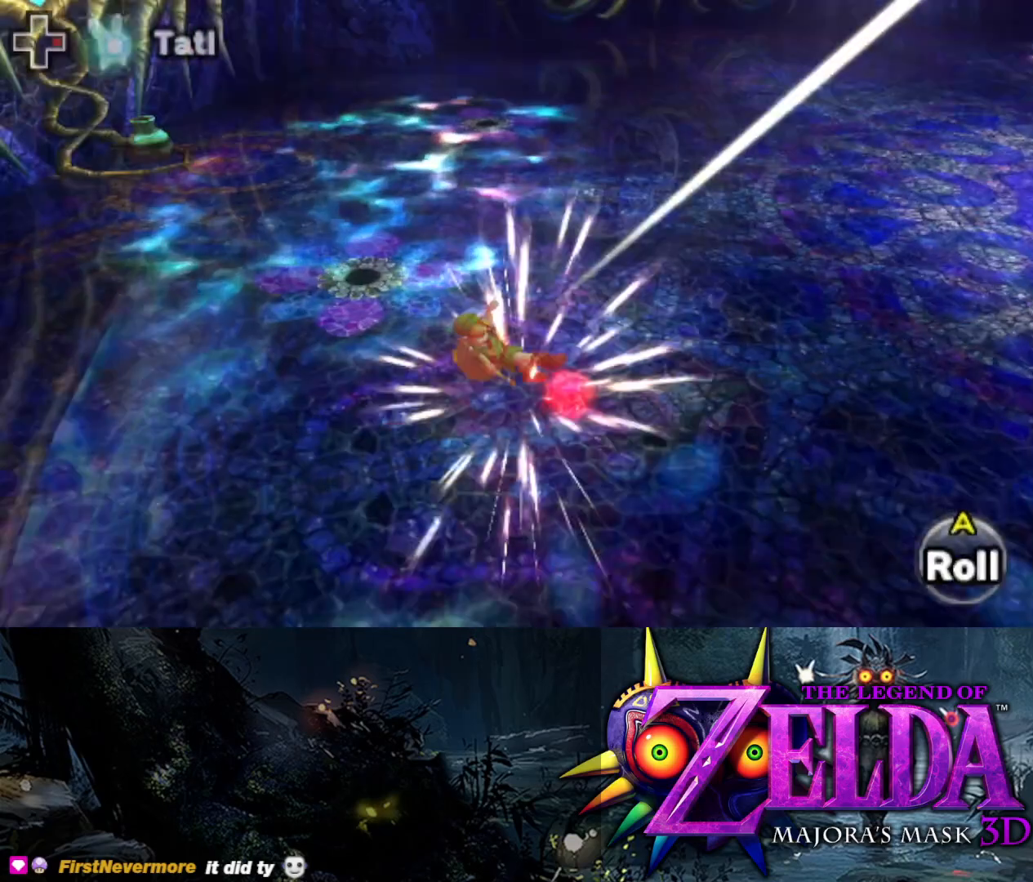
{"buttons": [], "left_stick": "up-right", "right_stick": "center", "events": [[67, "left_stick", "down-right"], [317, "left_stick", "up-right"], [483, "L2", "up"]]}
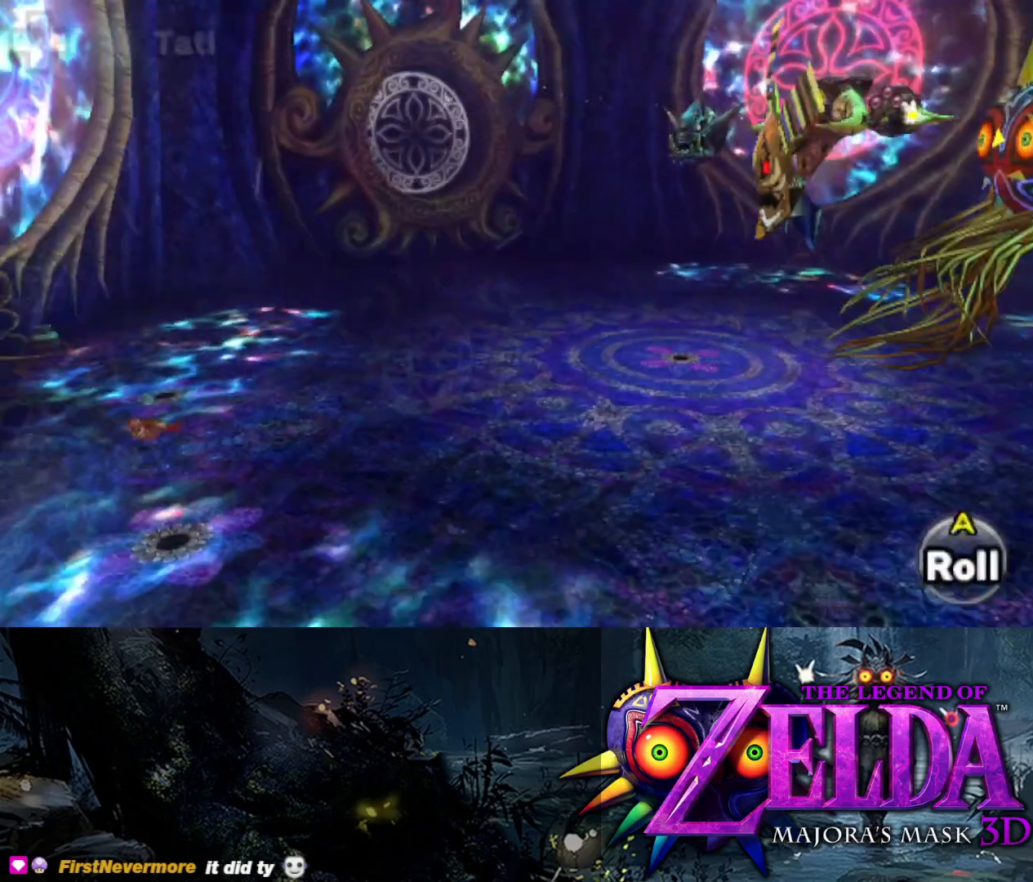
{"buttons": [], "left_stick": "up-right", "right_stick": "up-right", "events": [[17, "right_stick", "right"], [417, "right_stick", "up-right"]]}
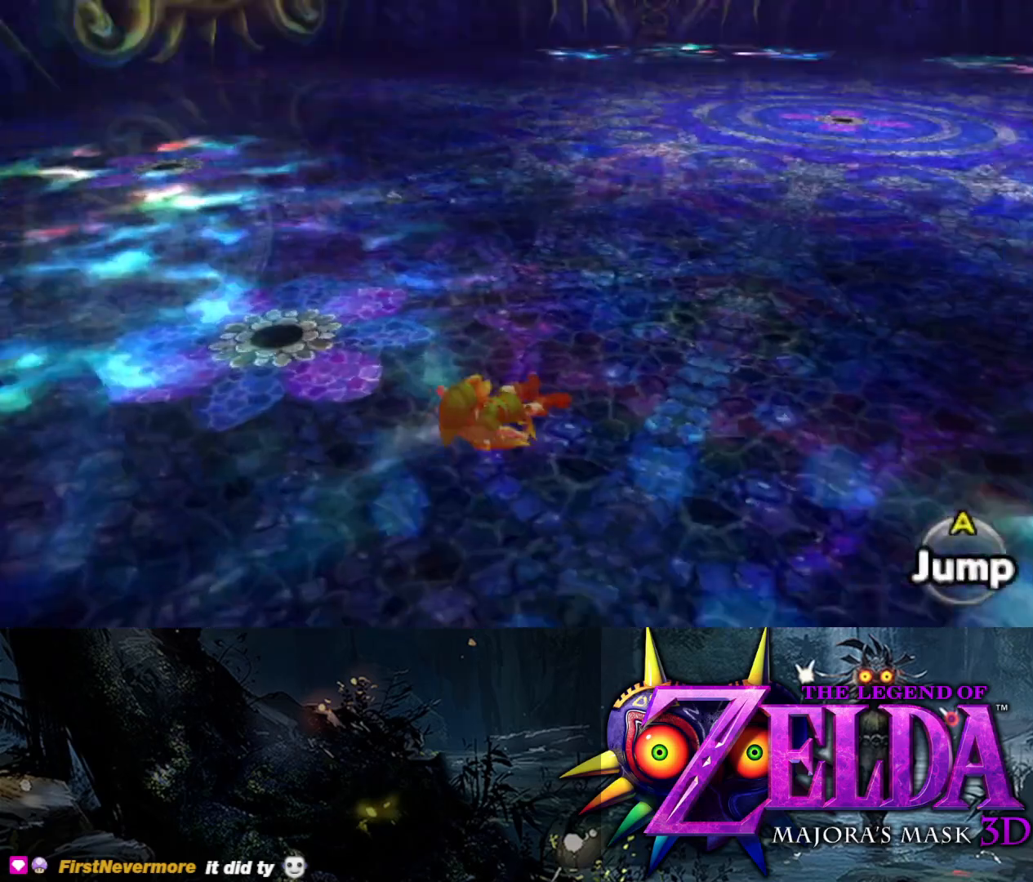
{"buttons": [], "left_stick": "up", "right_stick": "up-right", "events": [[183, "right_stick", "up"], [283, "left_stick", "up"], [333, "right_stick", "up-right"]]}
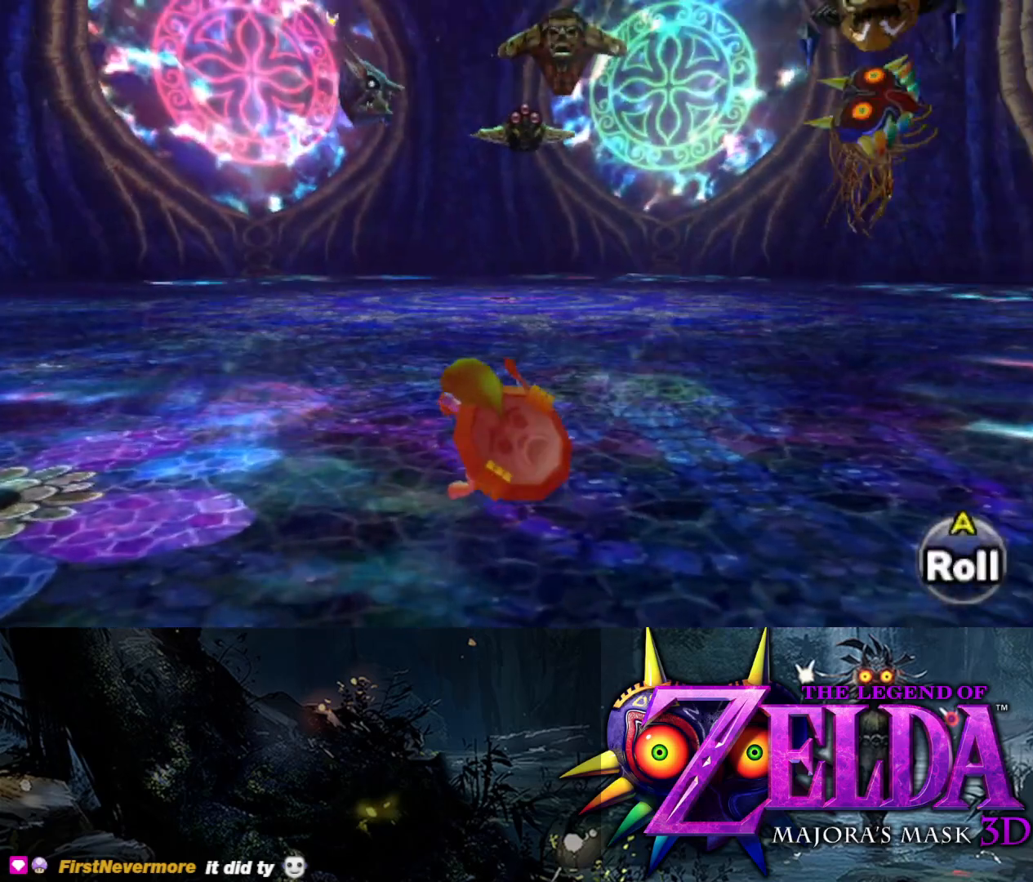
{"buttons": ["L2"], "left_stick": "up", "right_stick": "center", "events": [[83, "right_stick", "center"], [133, "L2", "down"]]}
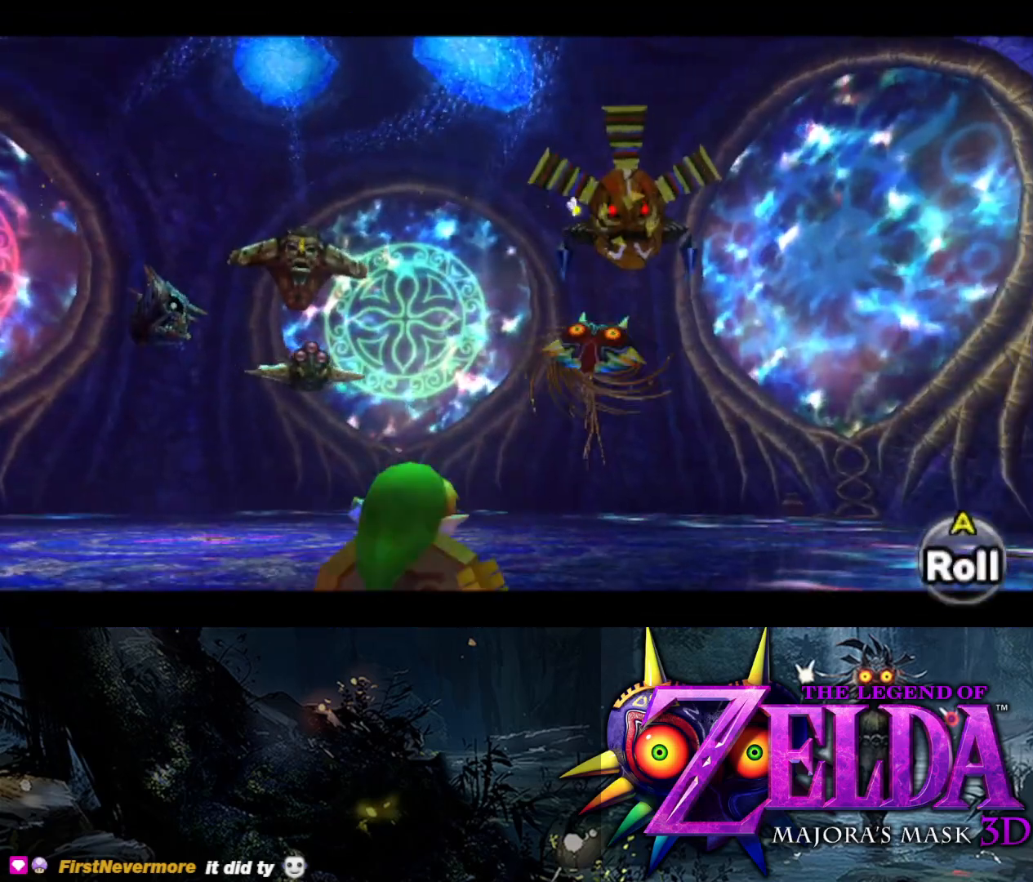
{"buttons": ["L2"], "left_stick": "left", "right_stick": "center", "events": [[183, "left_stick", "up-left"], [367, "left_stick", "left"]]}
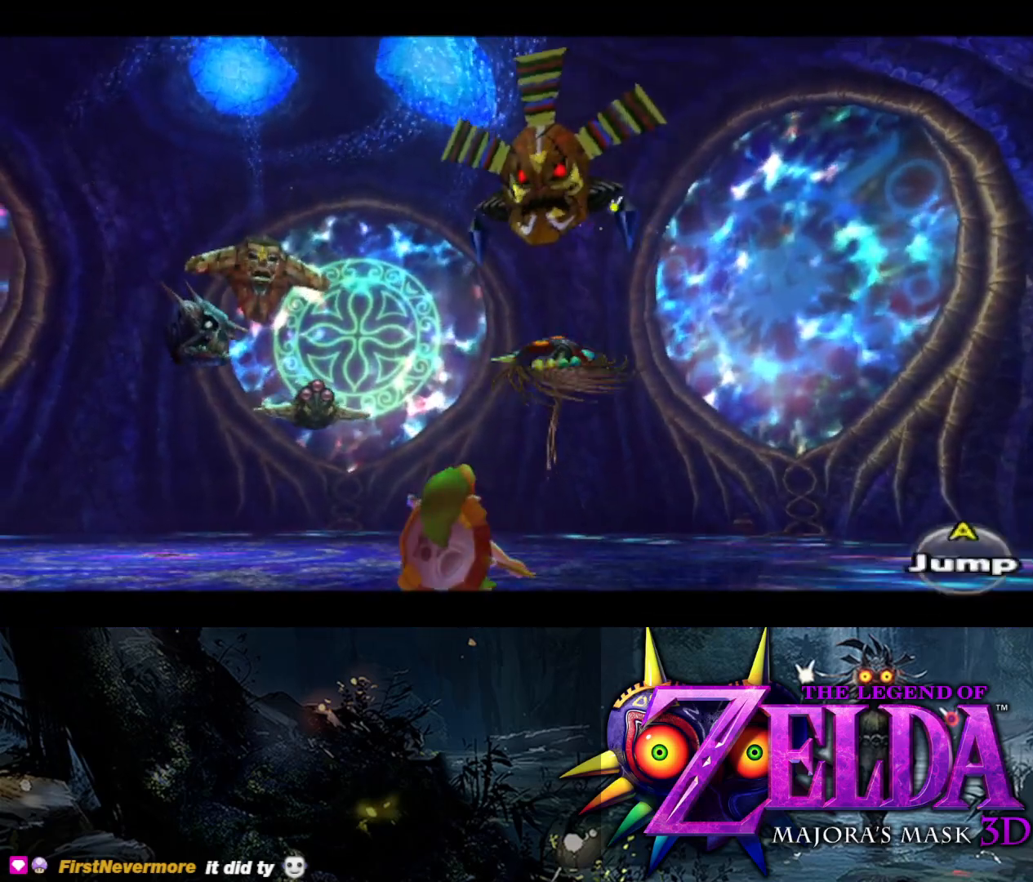
{"buttons": ["L2"], "left_stick": "right", "right_stick": "right", "events": [[250, "left_stick", "up"], [383, "left_stick", "right"], [383, "right_stick", "right"]]}
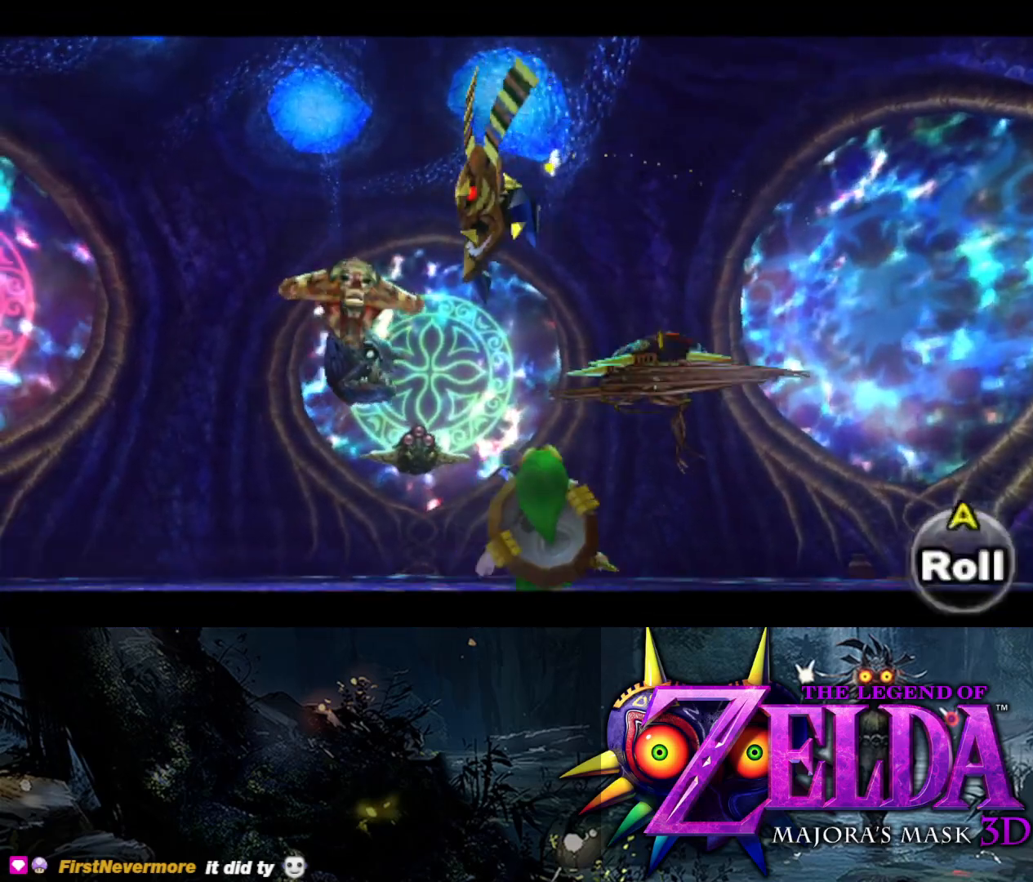
{"buttons": ["L2"], "left_stick": "right", "right_stick": "center", "events": [[17, "left_stick", "down-right"], [83, "right_stick", "center"], [317, "B", "down"], [417, "left_stick", "right"], [467, "B", "up"]]}
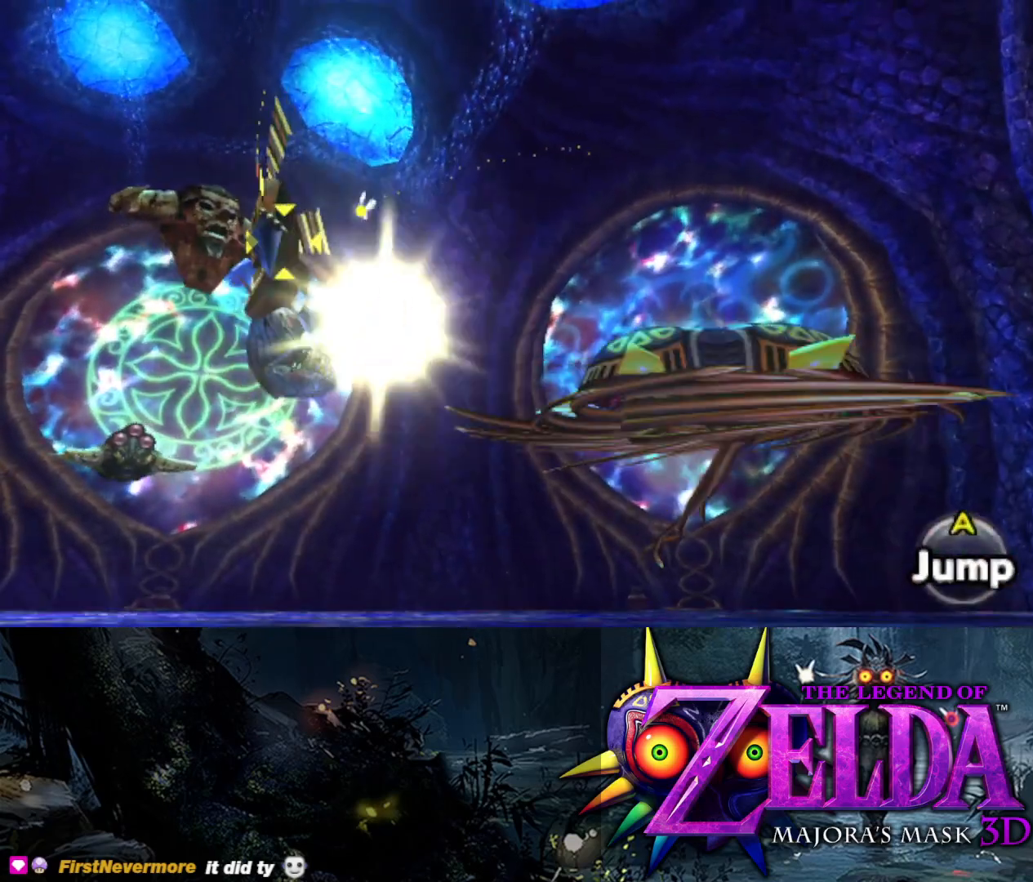
{"buttons": ["L2"], "left_stick": "up", "right_stick": "center", "events": [[483, "left_stick", "up"]]}
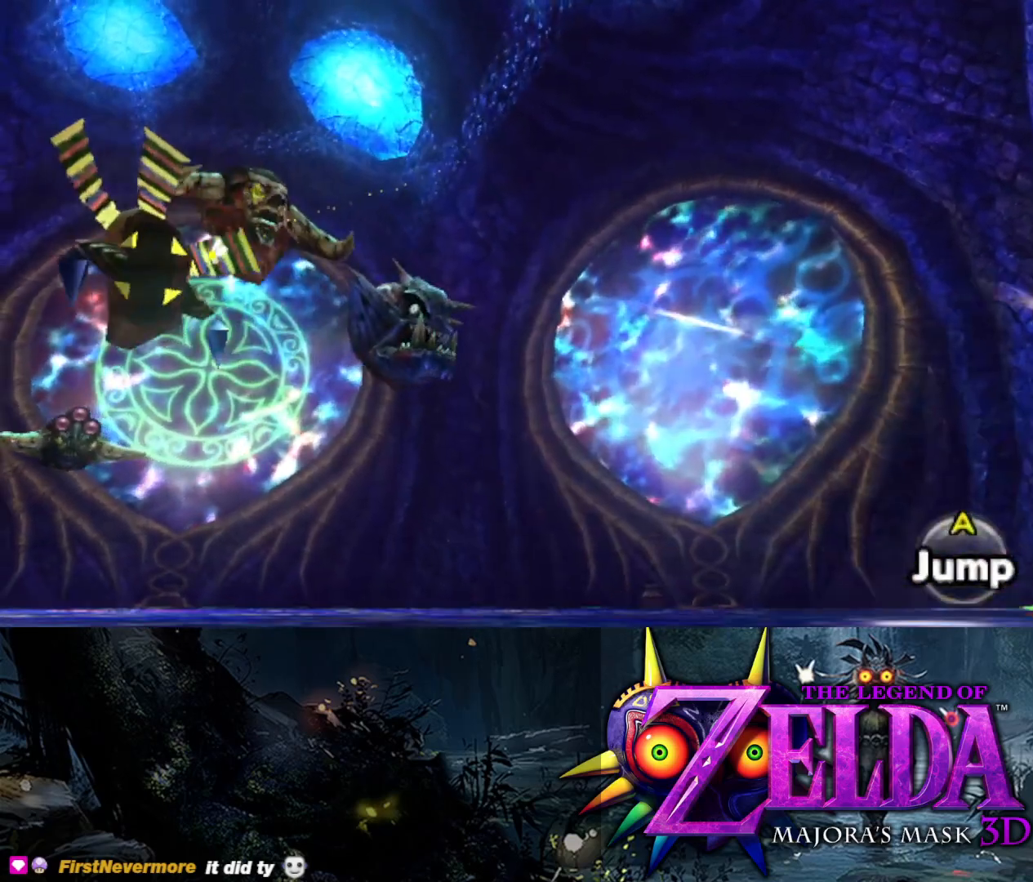
{"buttons": ["L2", "R1"], "left_stick": "up-left", "right_stick": "center", "events": [[133, "left_stick", "up-left"], [250, "R1", "down"]]}
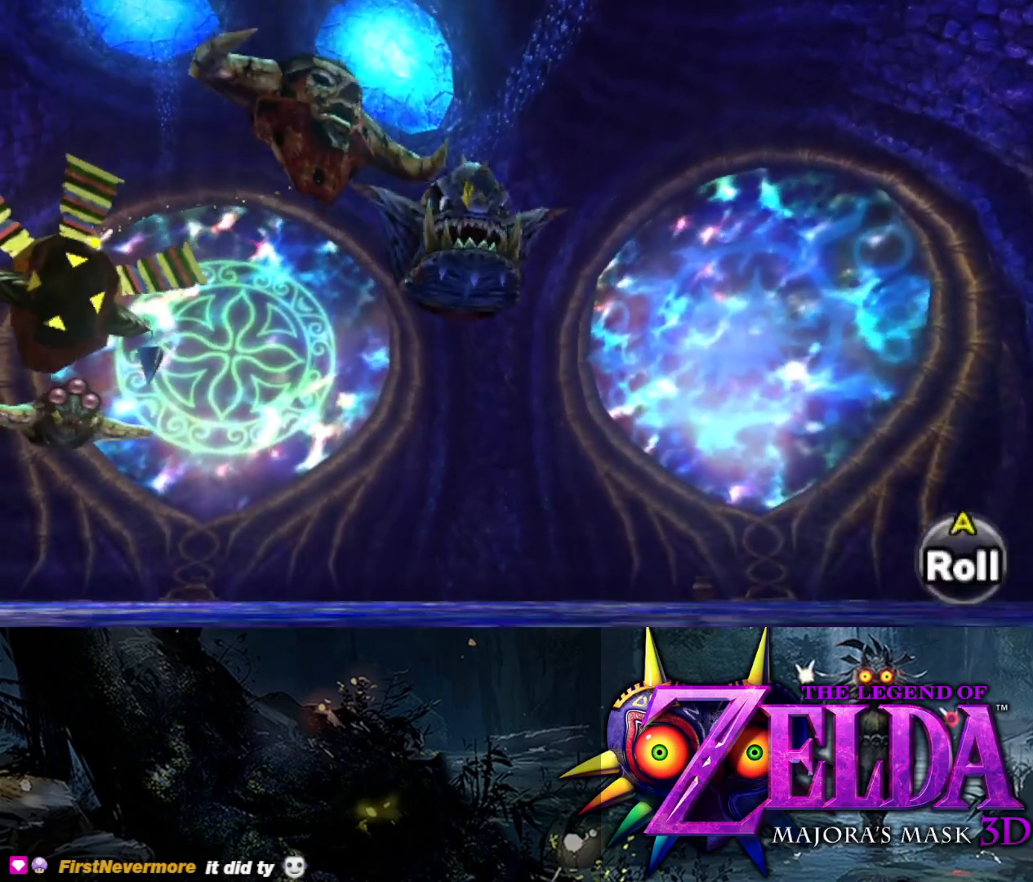
{"buttons": ["L2", "R1"], "left_stick": "left", "right_stick": "center", "events": [[450, "left_stick", "left"]]}
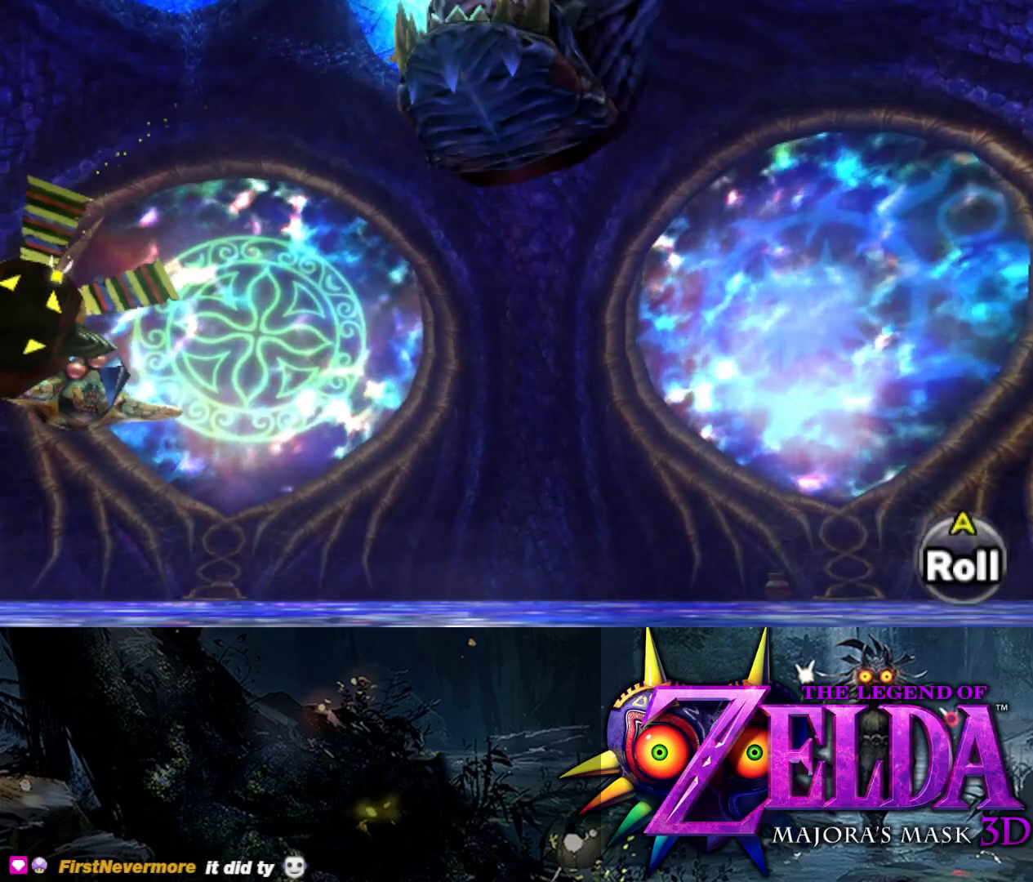
{"buttons": ["L2", "R1"], "left_stick": "left", "right_stick": "down-left", "events": [[150, "right_stick", "down-left"]]}
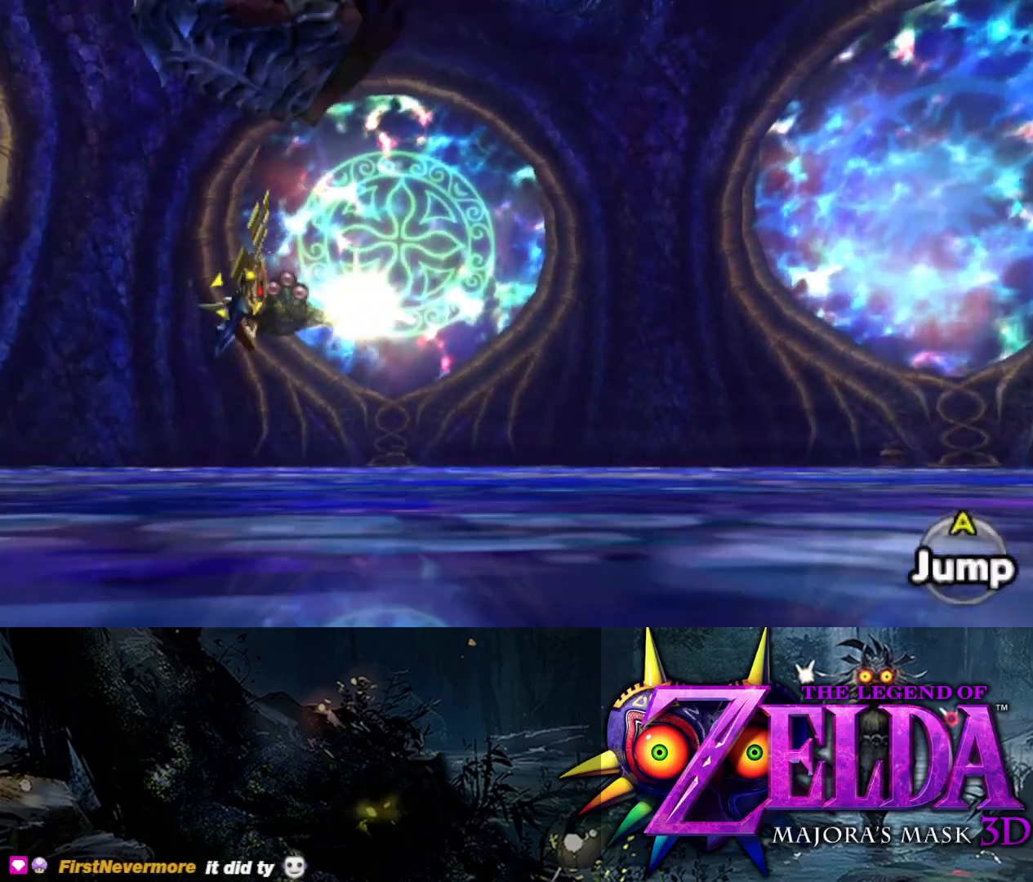
{"buttons": ["L2", "R1"], "left_stick": "down-left", "right_stick": "down-left", "events": [[33, "left_stick", "down-left"]]}
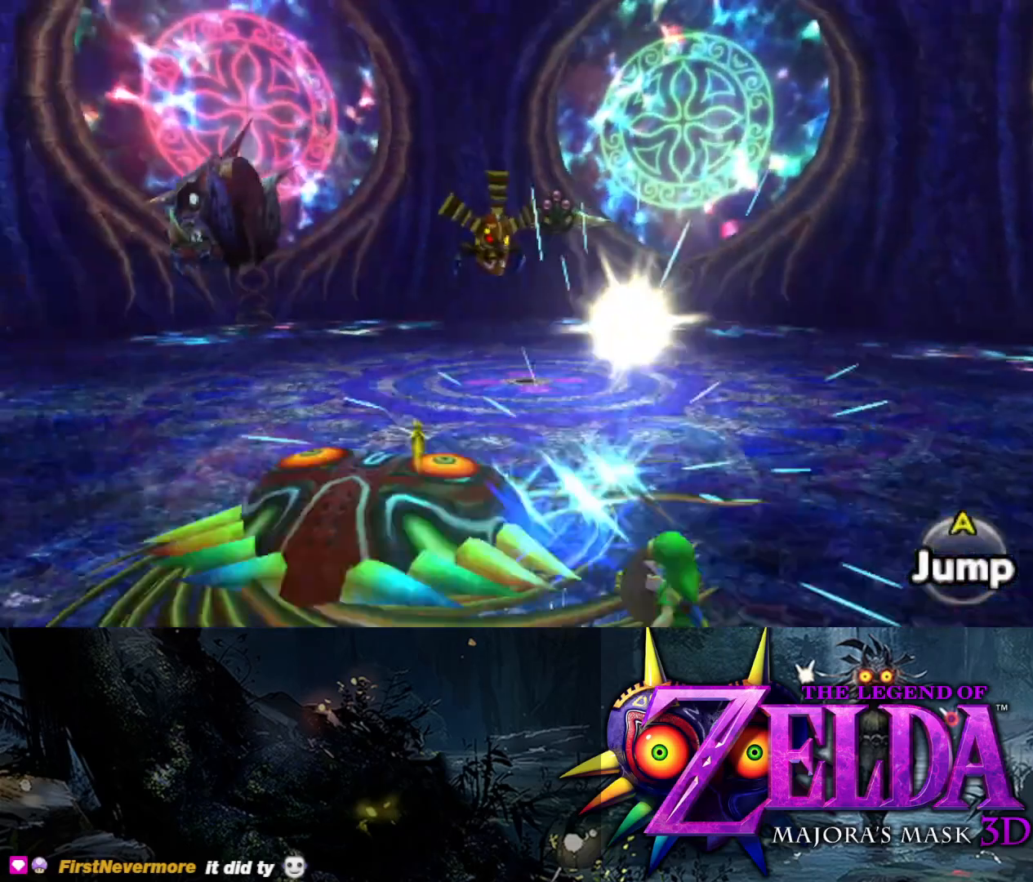
{"buttons": ["L2", "R1"], "left_stick": "down-left", "right_stick": "left", "events": [[200, "right_stick", "center"], [317, "right_stick", "left"]]}
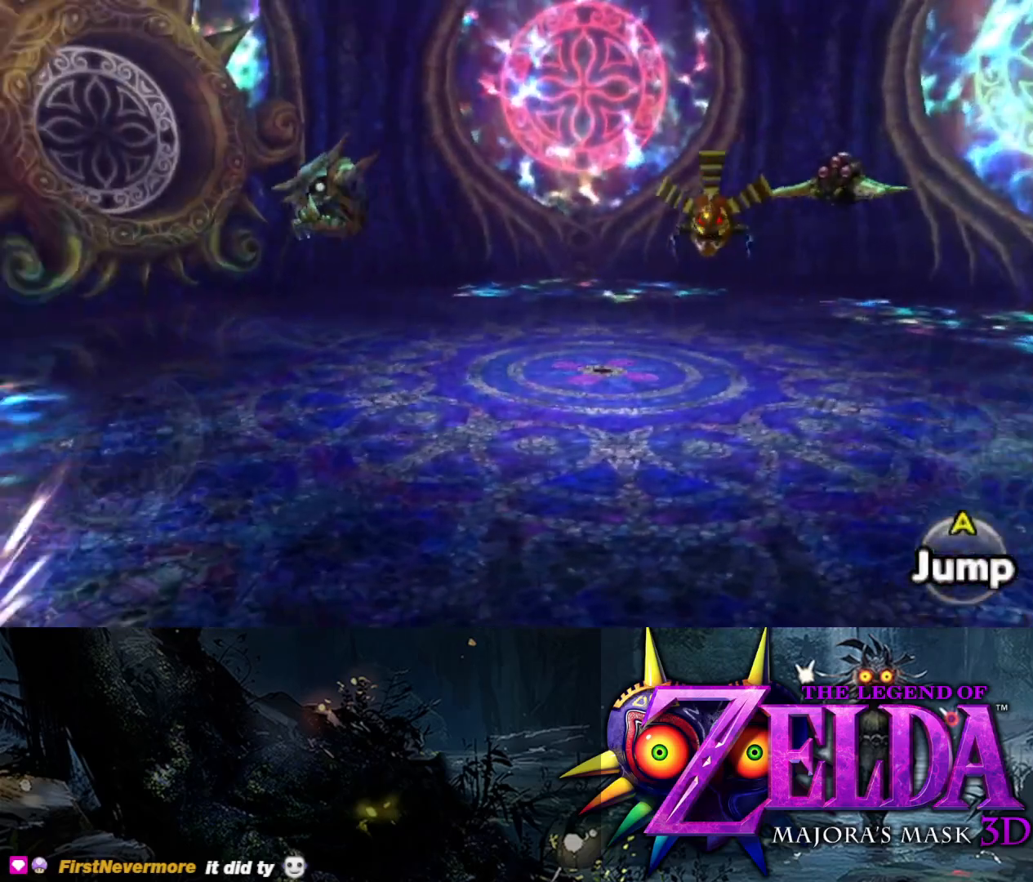
{"buttons": ["R1"], "left_stick": "up-left", "right_stick": "center", "events": [[117, "L2", "up"], [417, "right_stick", "center"], [433, "left_stick", "up-left"]]}
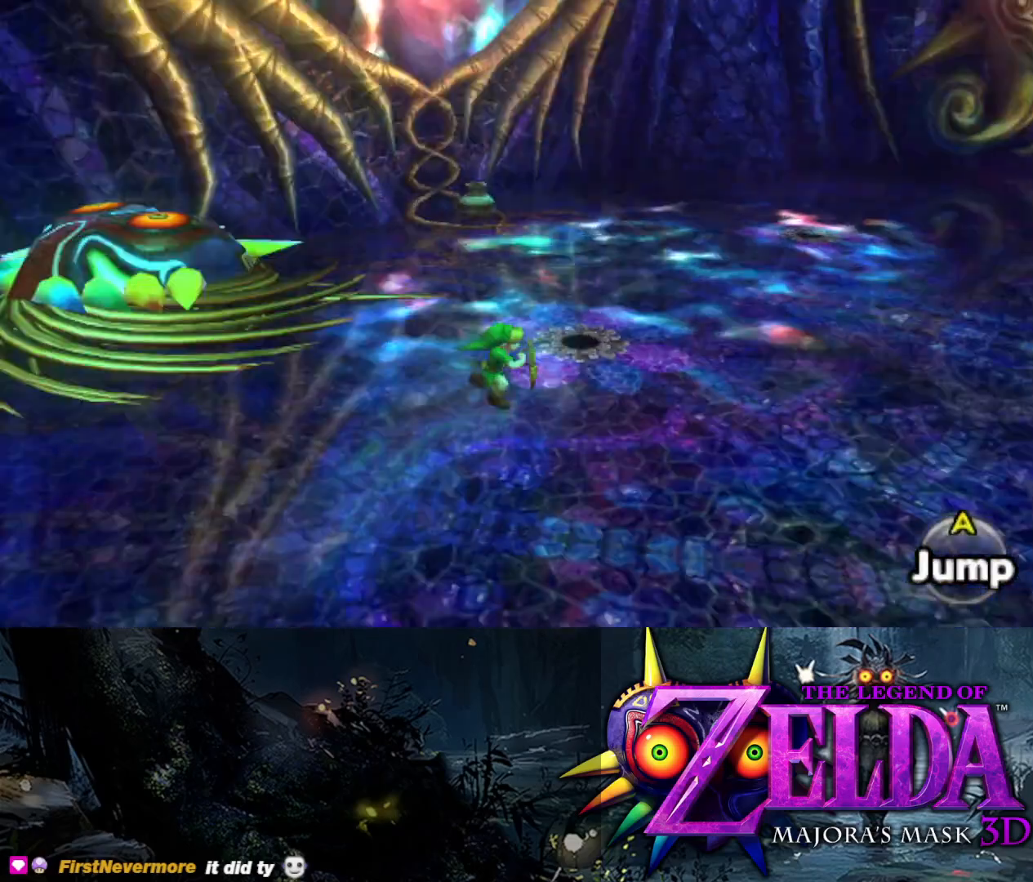
{"buttons": ["L2", "R1"], "left_stick": "up-left", "right_stick": "center", "events": [[267, "L2", "down"]]}
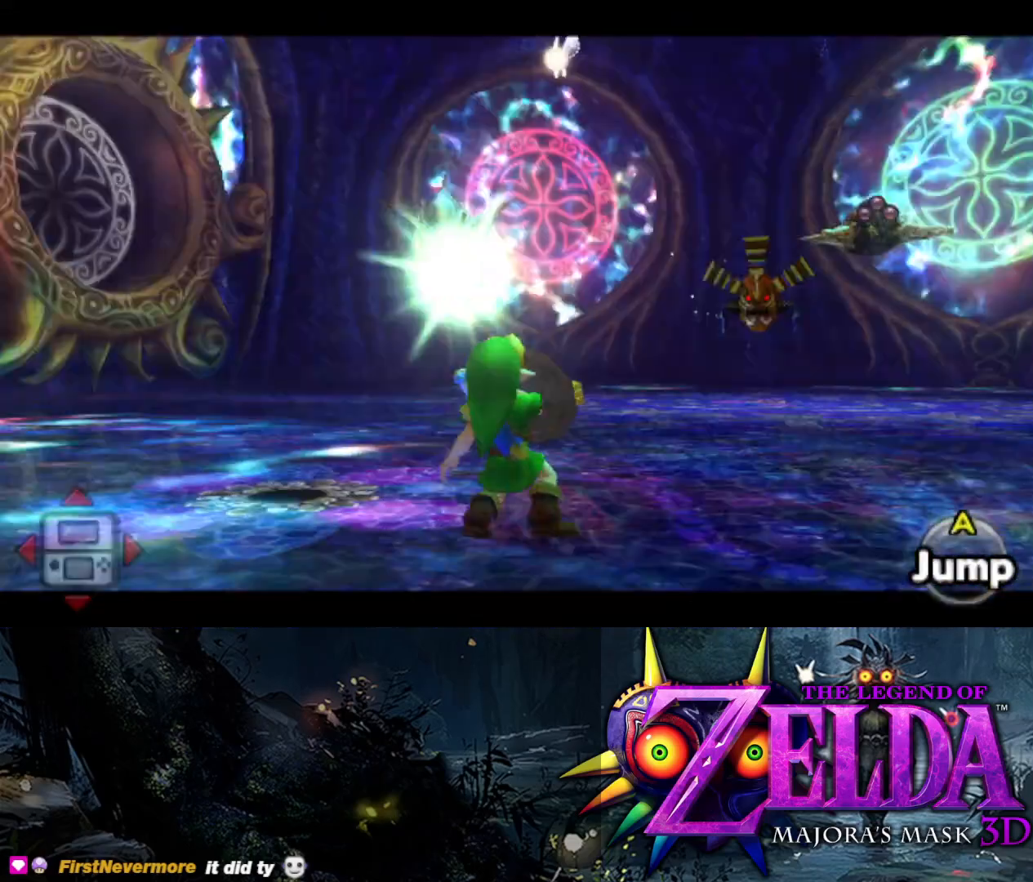
{"buttons": ["R1"], "left_stick": "down-right", "right_stick": "right", "events": [[83, "left_stick", "down-left"], [83, "right_stick", "left"], [283, "right_stick", "right"], [317, "left_stick", "down-right"], [400, "L2", "up"]]}